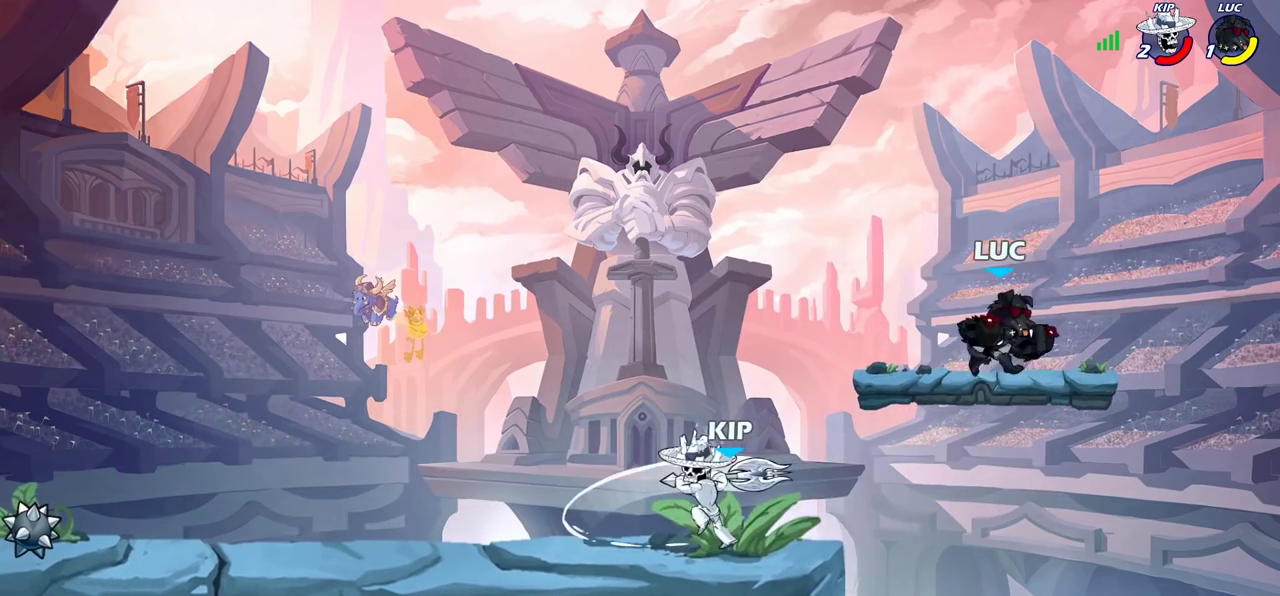
Gameplay with a controller (PlayStation layout); each line is a JSON object with the inputs held at the frame after it (dt_ms = milliseconds from this image to that frame). "events" lists button and stick changes between this image and that frame as [ms after this image, input, new state], when the widget could be followed in between. Not read: L3 R3.
{"dt_ms": 300, "buttons": [], "left_stick": "left", "right_stick": "center", "events": [[83, "left_stick", "right"], [183, "left_stick", "left"]]}
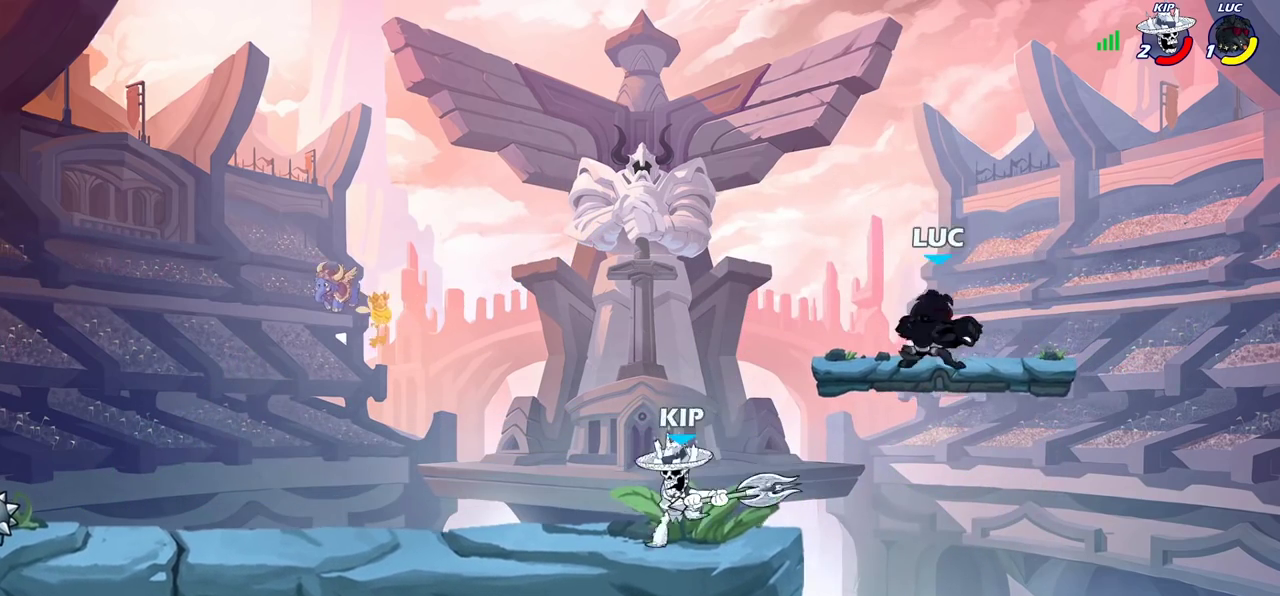
{"dt_ms": 500, "buttons": [], "left_stick": "center", "right_stick": "center", "events": [[50, "R2", "down"], [133, "SQUARE", "down"], [183, "R2", "up"], [267, "SQUARE", "up"], [500, "left_stick", "center"]]}
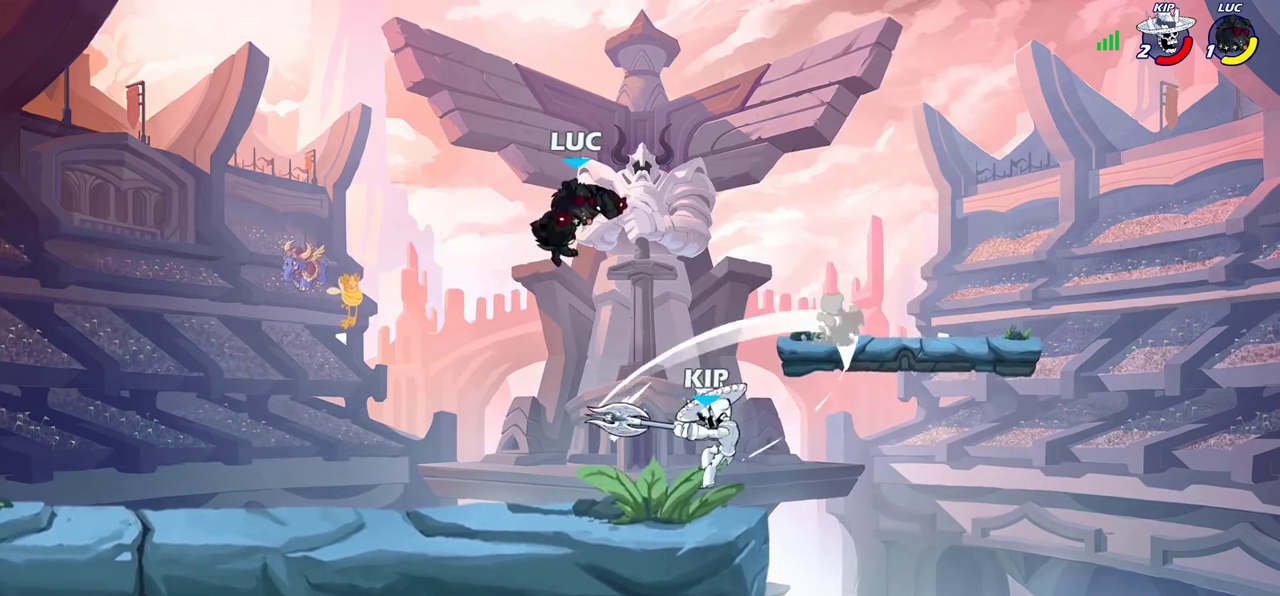
{"dt_ms": 500, "buttons": [], "left_stick": "right", "right_stick": "center", "events": [[67, "left_stick", "right"], [217, "left_stick", "up-left"], [367, "SQUARE", "down"], [383, "left_stick", "right"], [450, "SQUARE", "up"]]}
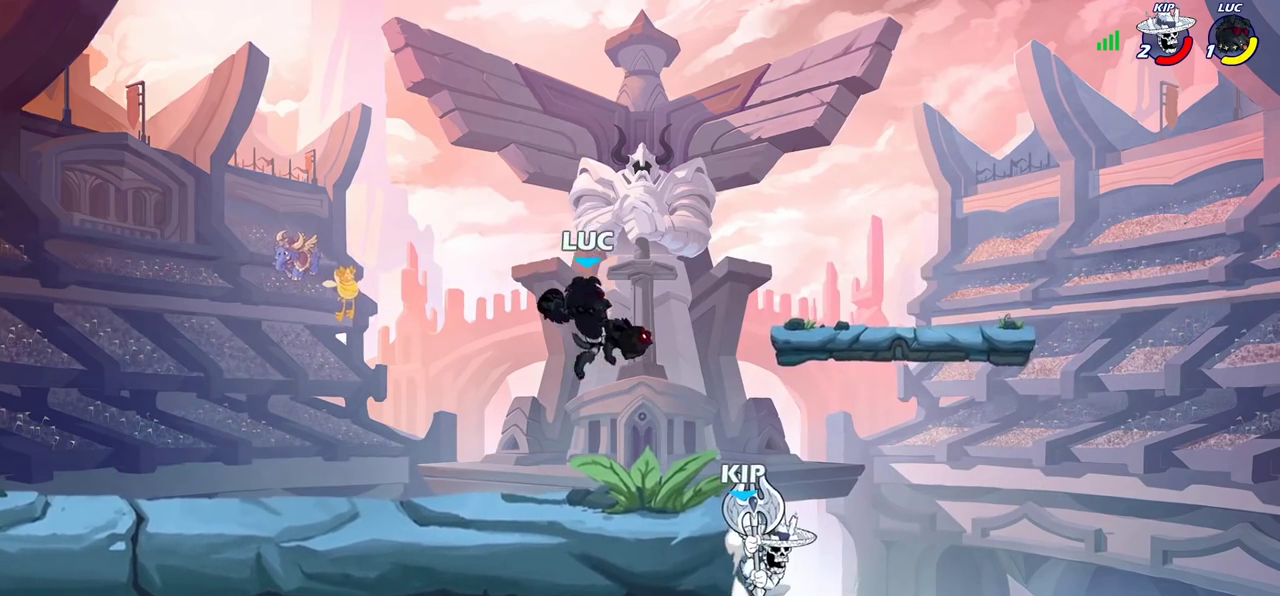
{"dt_ms": 300, "buttons": [], "left_stick": "left", "right_stick": "center", "events": [[133, "left_stick", "center"], [250, "left_stick", "left"]]}
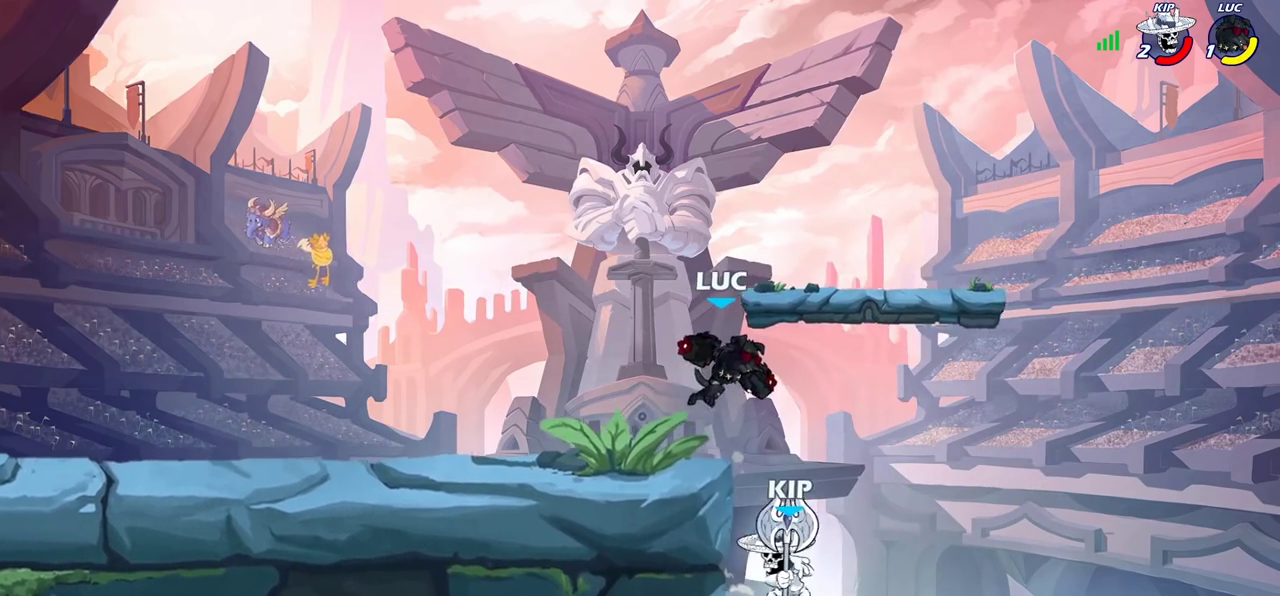
{"dt_ms": 900, "buttons": [], "left_stick": "left", "right_stick": "center", "events": [[17, "left_stick", "center"], [167, "SQUARE", "down"], [233, "SQUARE", "up"], [250, "left_stick", "right"], [367, "left_stick", "center"], [733, "left_stick", "right"], [800, "left_stick", "center"], [900, "left_stick", "left"]]}
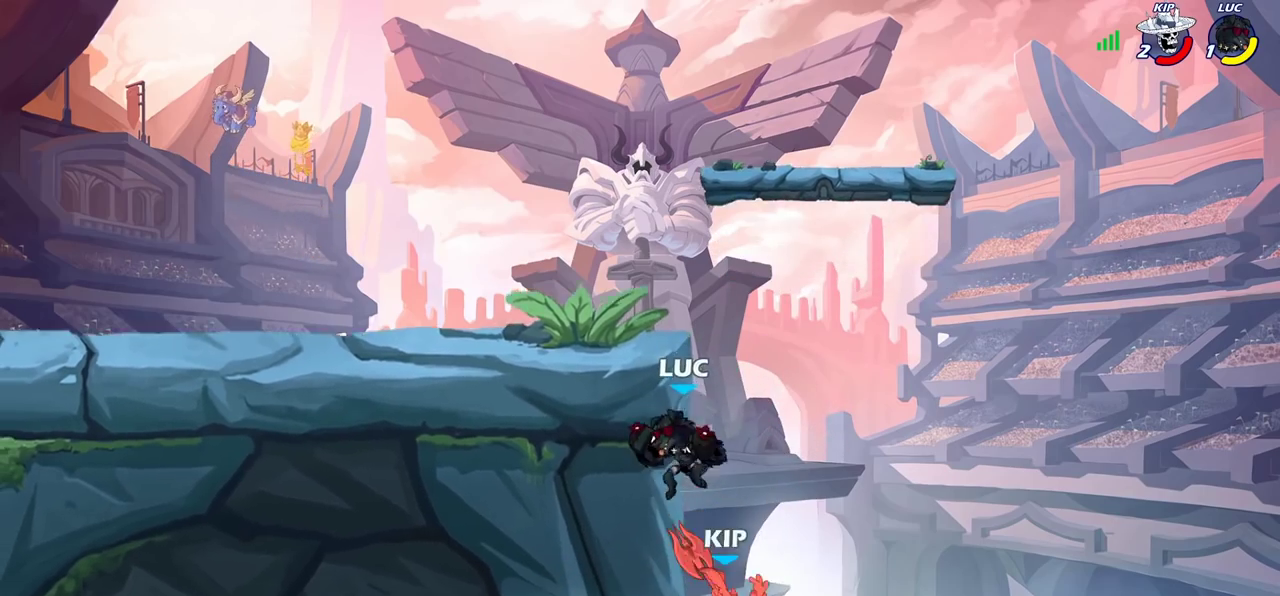
{"dt_ms": 300, "buttons": [], "left_stick": "up-right", "right_stick": "center", "events": [[133, "CROSS", "down"], [233, "CROSS", "up"], [267, "left_stick", "up-right"]]}